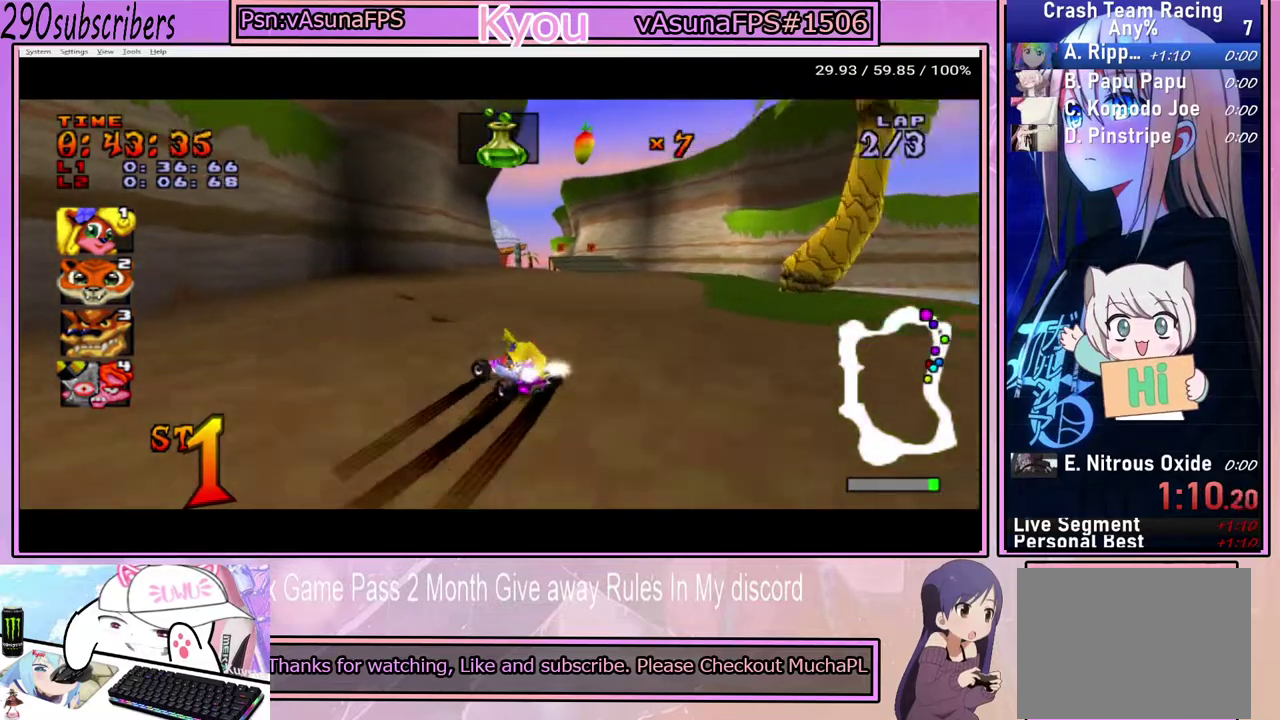
Gameplay with a controller (PlayStation layout); each line is a JSON object with the inputs held at the frame after it. "events" lists button and stick changes between this image and that frame as [ms after this image, input, new state], when the widget could be followed in between. Not read: L3 R1 R3.
{"buttons": ["CROSS"], "left_stick": "down-right", "right_stick": "center", "events": [[267, "left_stick", "down-right"]]}
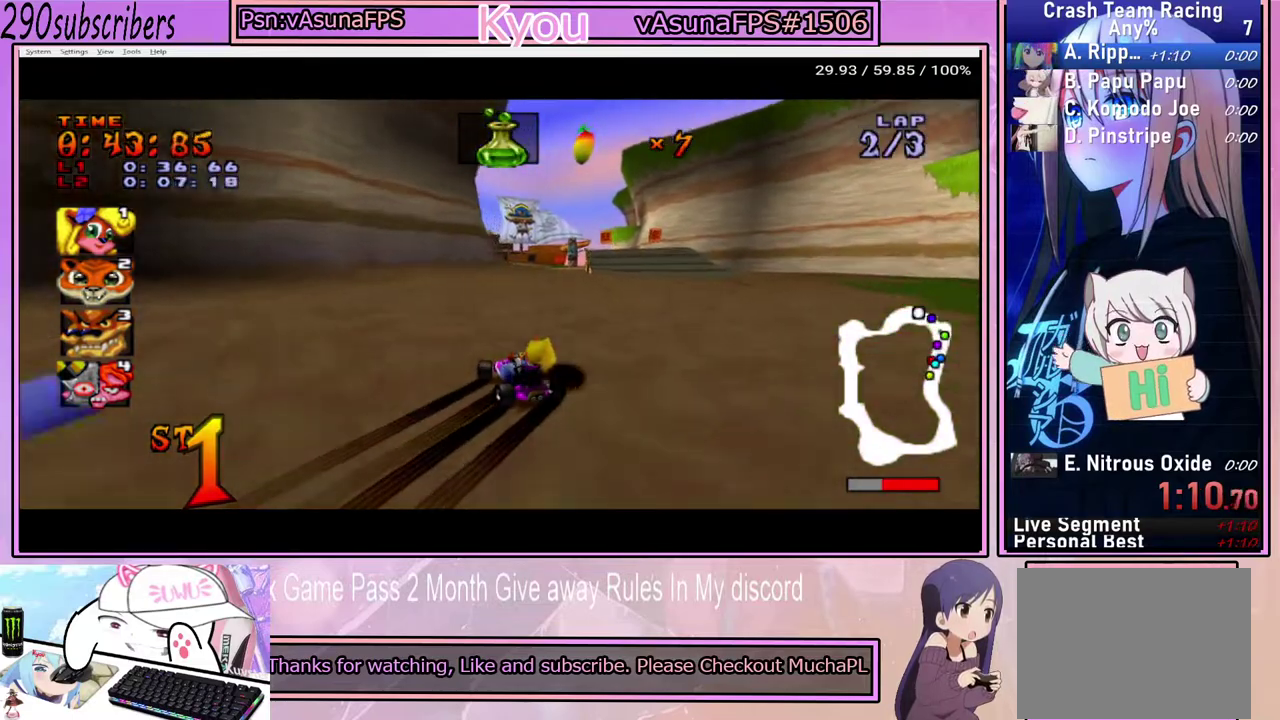
{"buttons": ["CROSS"], "left_stick": "down-right", "right_stick": "center", "events": [[17, "left_stick", "right"], [50, "L1", "down"], [167, "L1", "up"], [367, "left_stick", "down-right"]]}
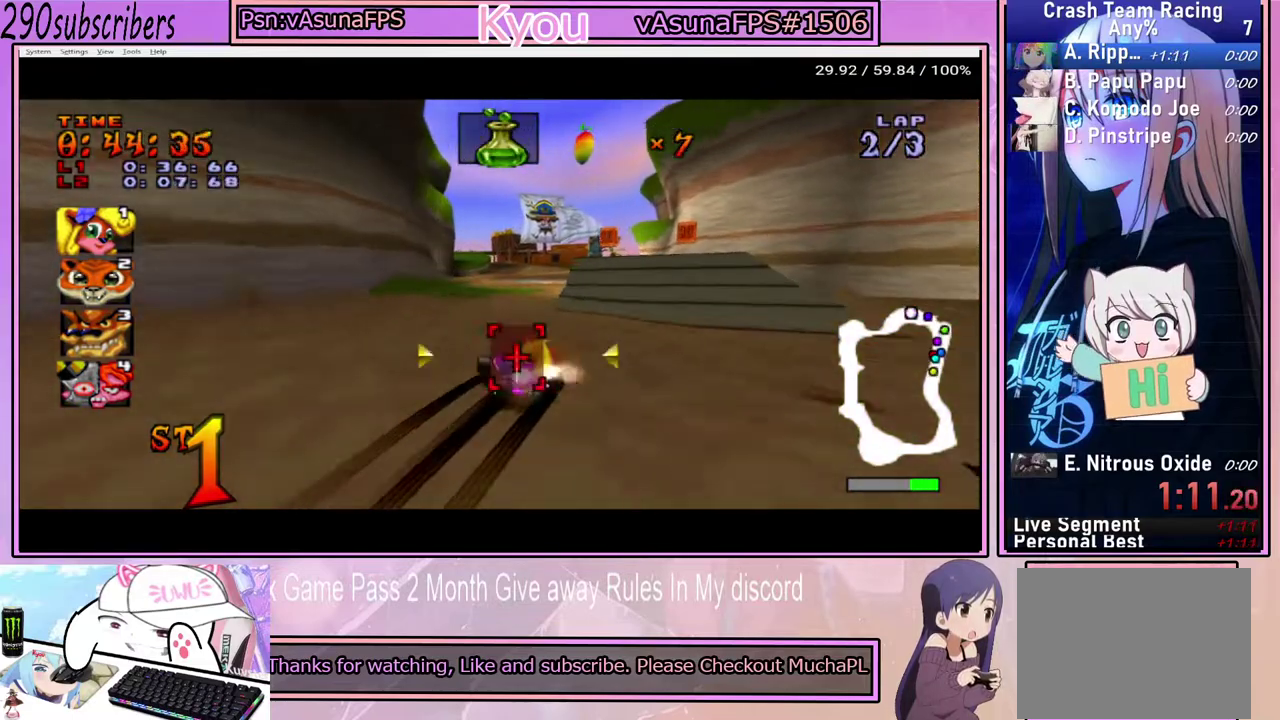
{"buttons": ["CROSS"], "left_stick": "up-left", "right_stick": "center", "events": [[83, "left_stick", "right"], [267, "L1", "down"], [350, "left_stick", "up"], [400, "left_stick", "up-left"], [417, "L1", "up"]]}
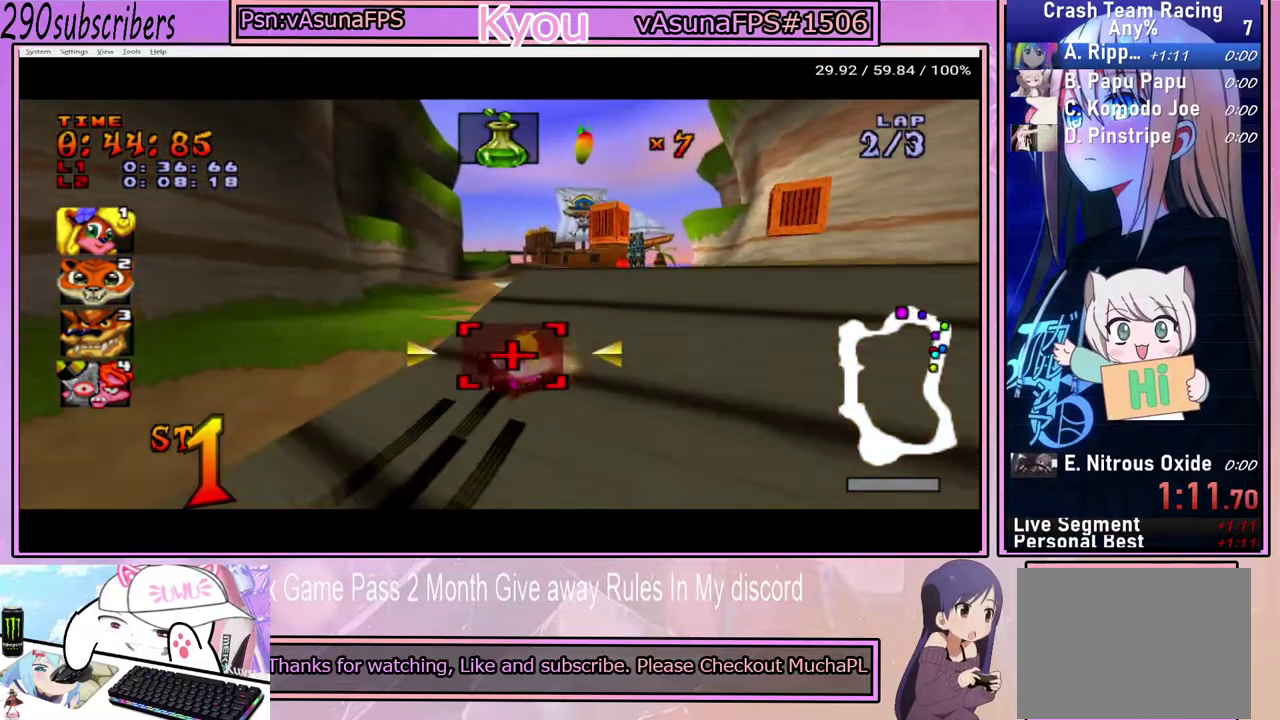
{"buttons": ["CROSS"], "left_stick": "left", "right_stick": "center", "events": [[33, "left_stick", "center"], [200, "left_stick", "left"]]}
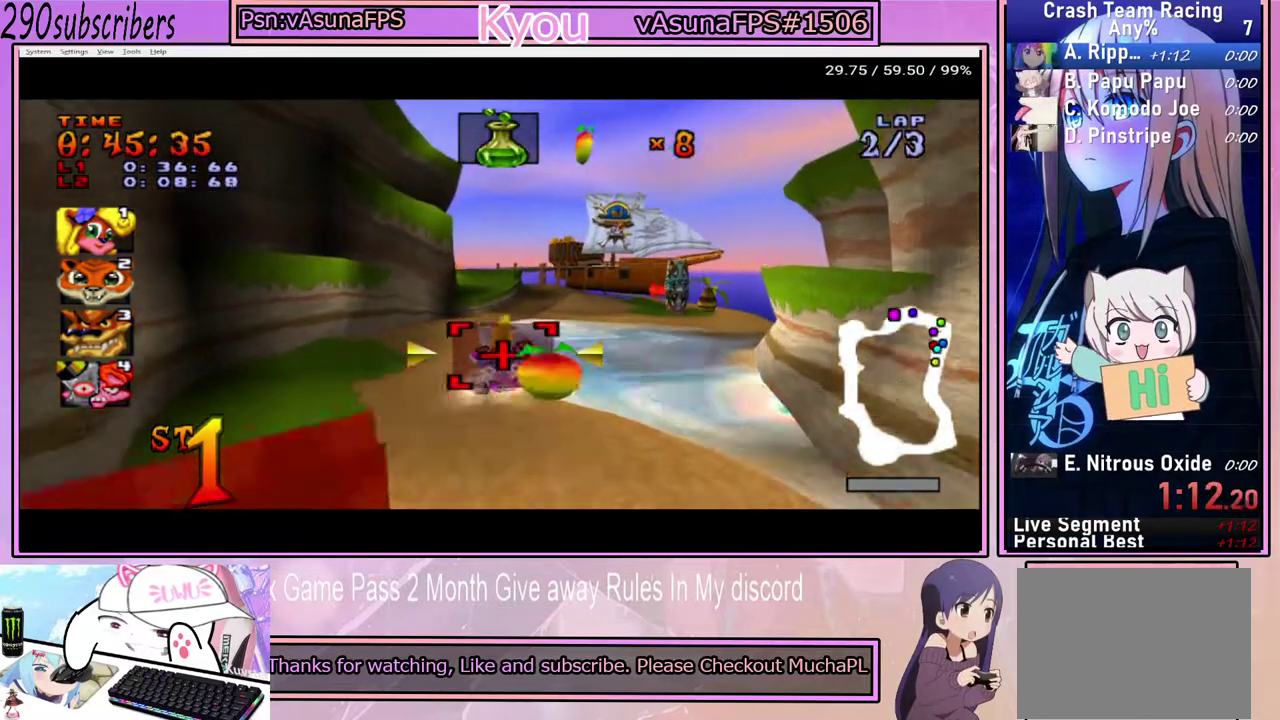
{"buttons": ["CROSS"], "left_stick": "center", "right_stick": "center", "events": [[200, "left_stick", "center"]]}
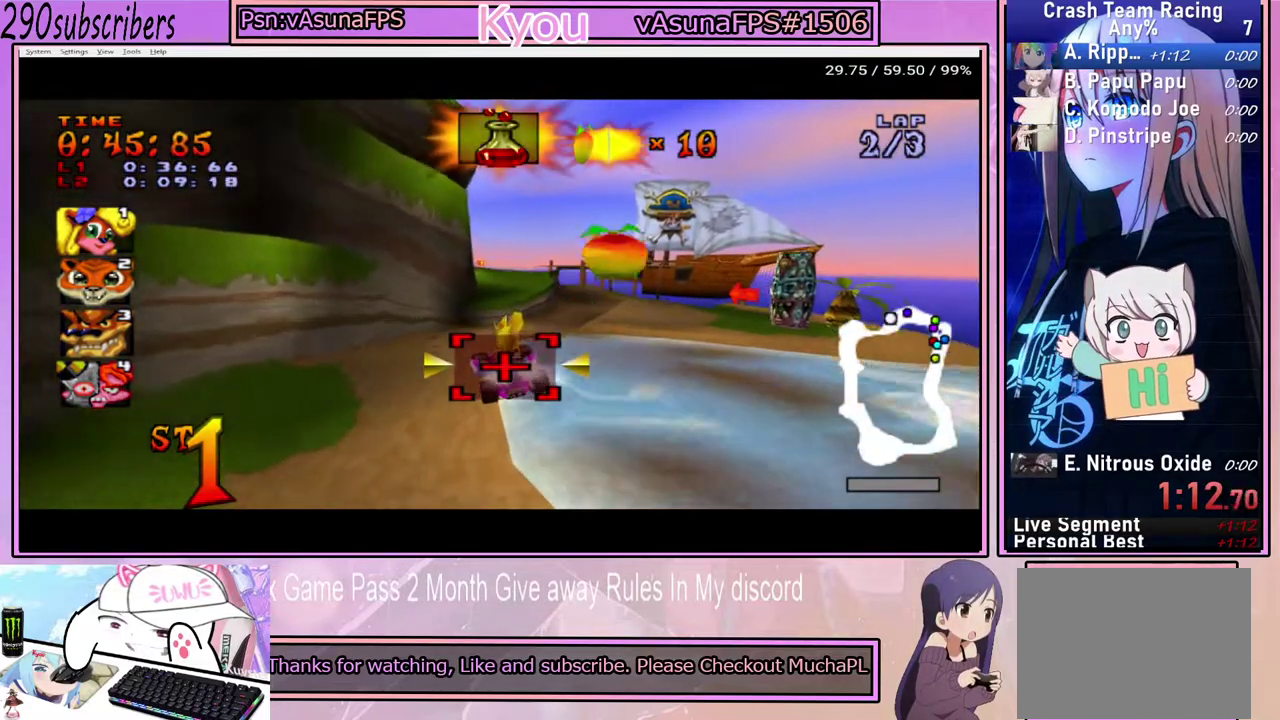
{"buttons": ["CROSS", "CIRCLE"], "left_stick": "left", "right_stick": "center", "events": [[117, "left_stick", "right"], [400, "left_stick", "left"], [467, "CIRCLE", "down"]]}
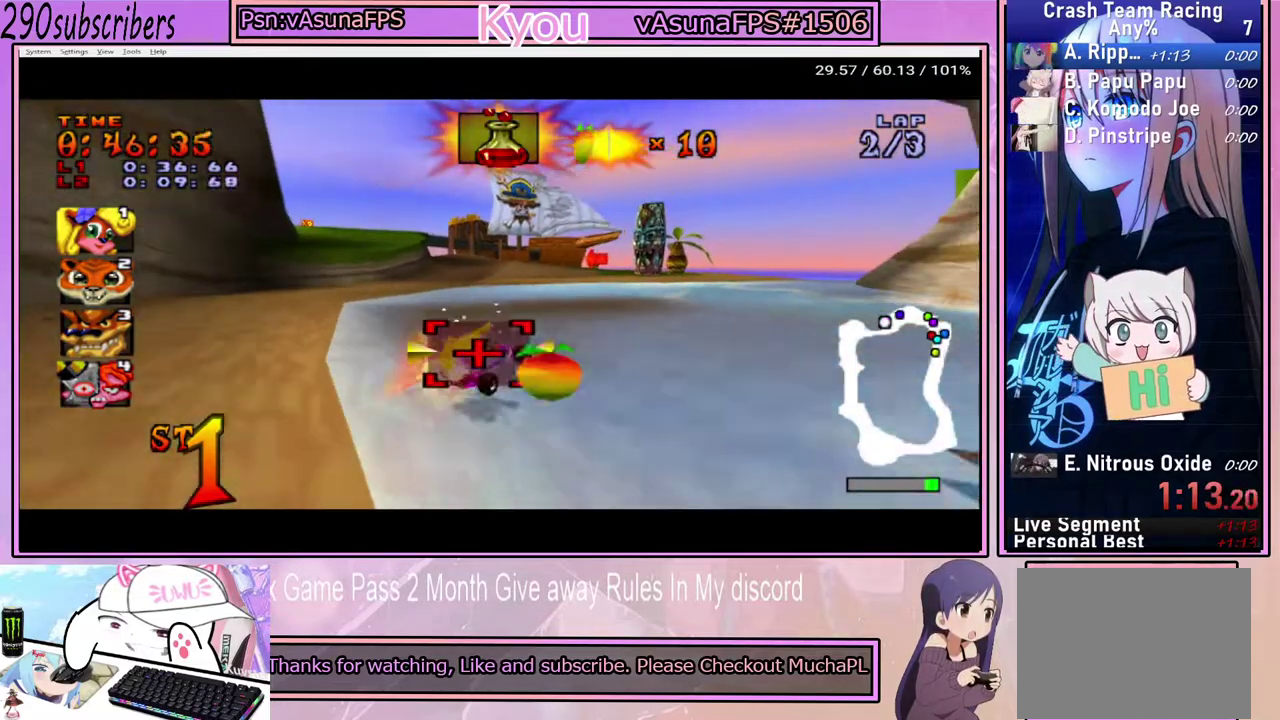
{"buttons": ["CROSS"], "left_stick": "left", "right_stick": "center"}
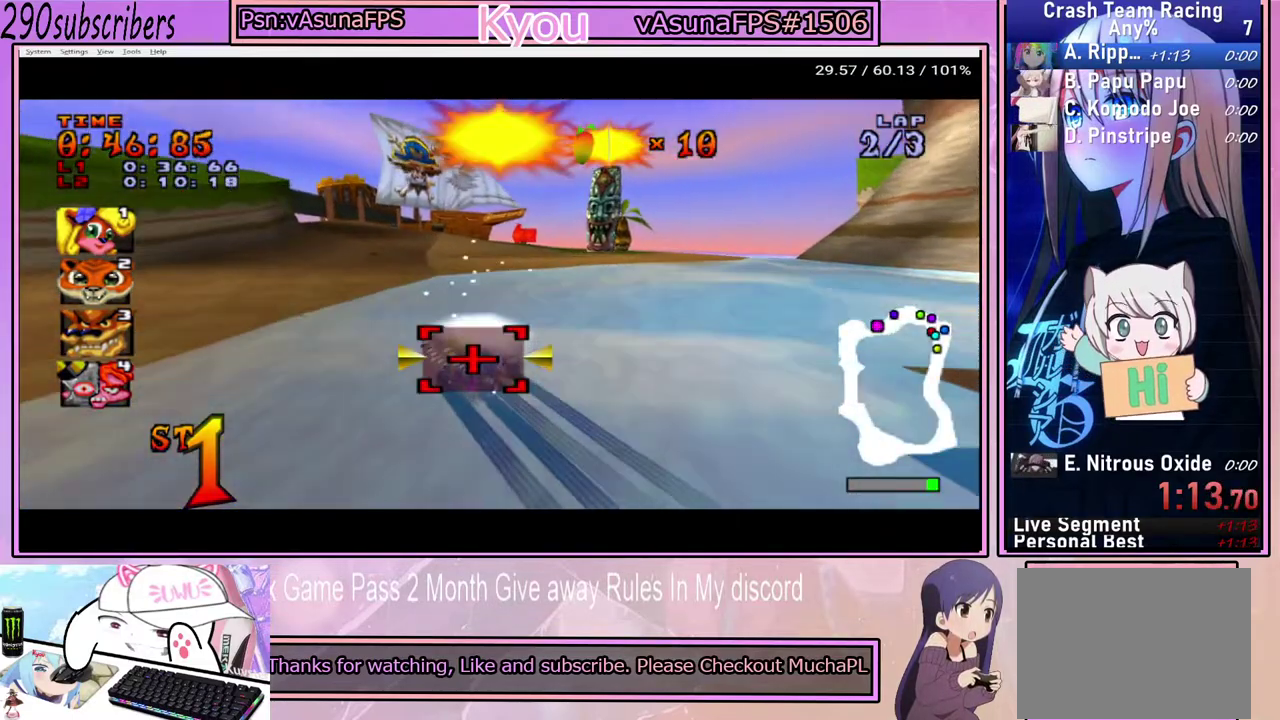
{"buttons": ["CROSS"], "left_stick": "center", "right_stick": "center"}
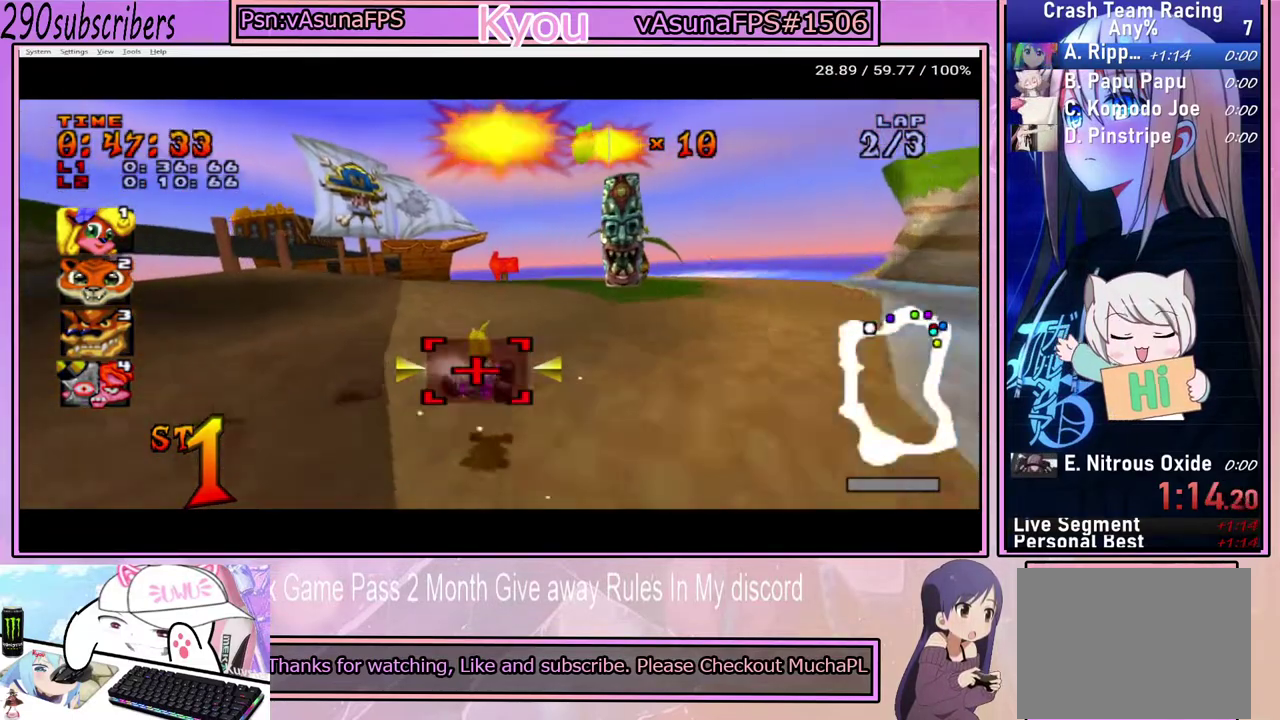
{"buttons": ["CROSS"], "left_stick": "left", "right_stick": "center", "events": [[33, "left_stick", "left"]]}
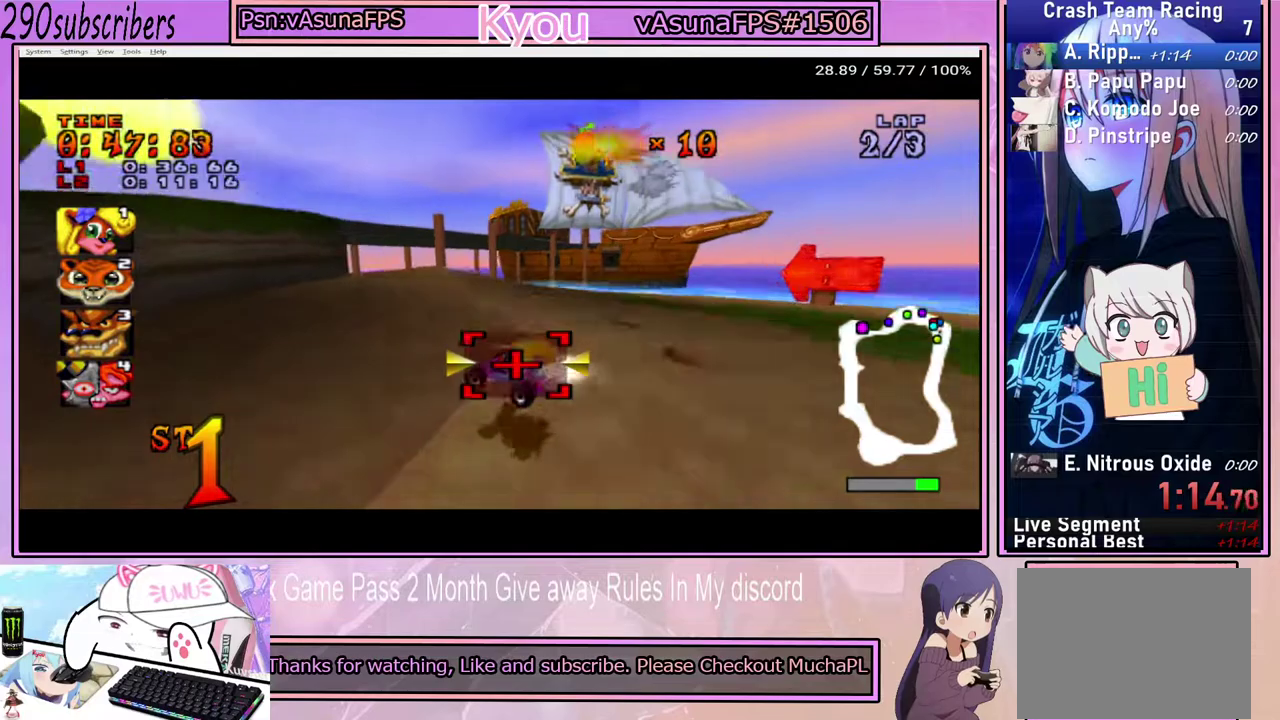
{"buttons": ["CROSS"], "left_stick": "up-left", "right_stick": "center", "events": [[133, "left_stick", "right"], [500, "left_stick", "up-left"]]}
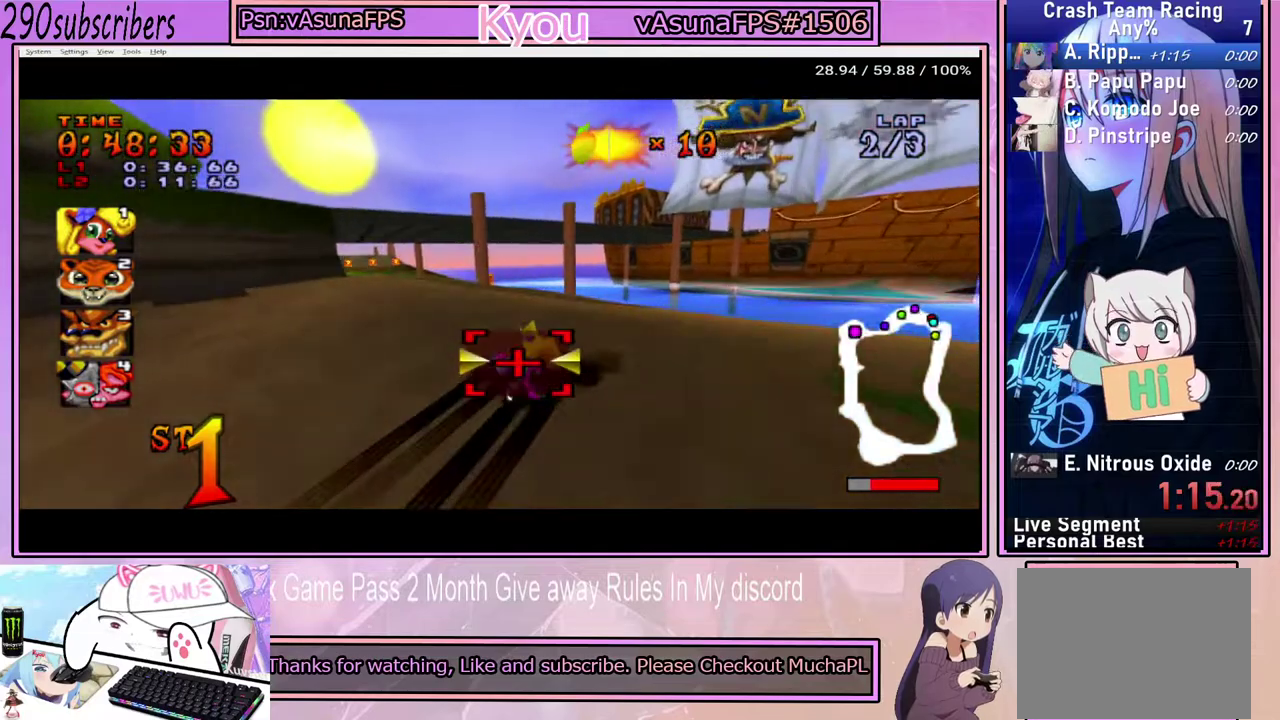
{"buttons": ["CROSS"], "left_stick": "right", "right_stick": "center", "events": [[50, "left_stick", "left"], [117, "L1", "down"], [200, "L1", "up"], [433, "left_stick", "right"]]}
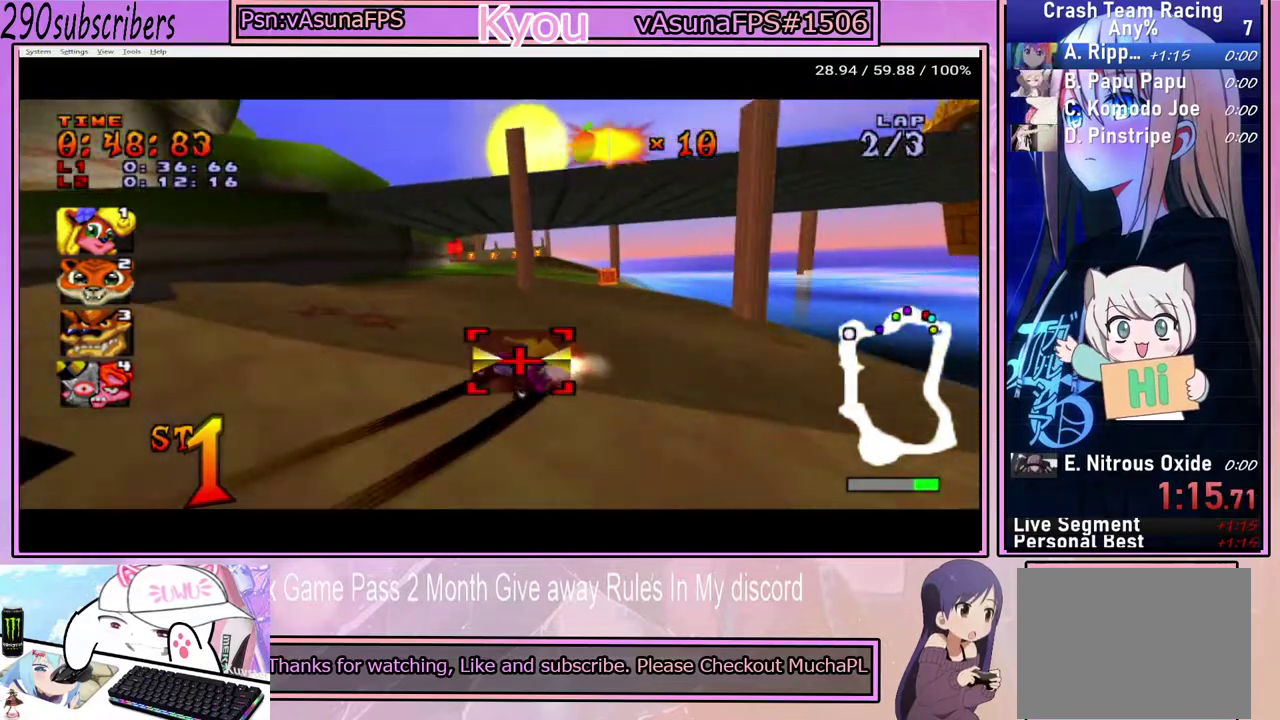
{"buttons": ["CROSS"], "left_stick": "left", "right_stick": "center", "events": [[67, "left_stick", "left"], [317, "left_stick", "up-left"], [367, "L1", "down"], [400, "left_stick", "left"], [500, "L1", "up"]]}
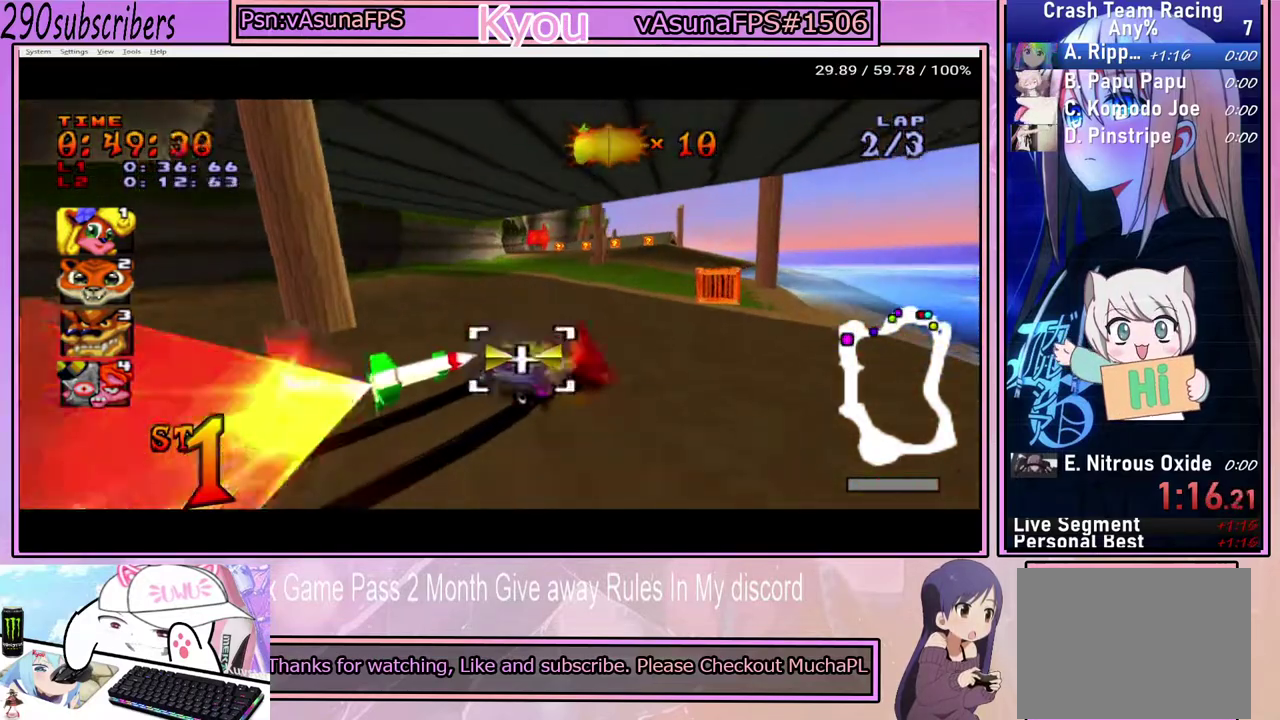
{"buttons": ["CROSS"], "left_stick": "center", "right_stick": "center", "events": [[233, "left_stick", "center"], [367, "left_stick", "right"], [467, "left_stick", "center"]]}
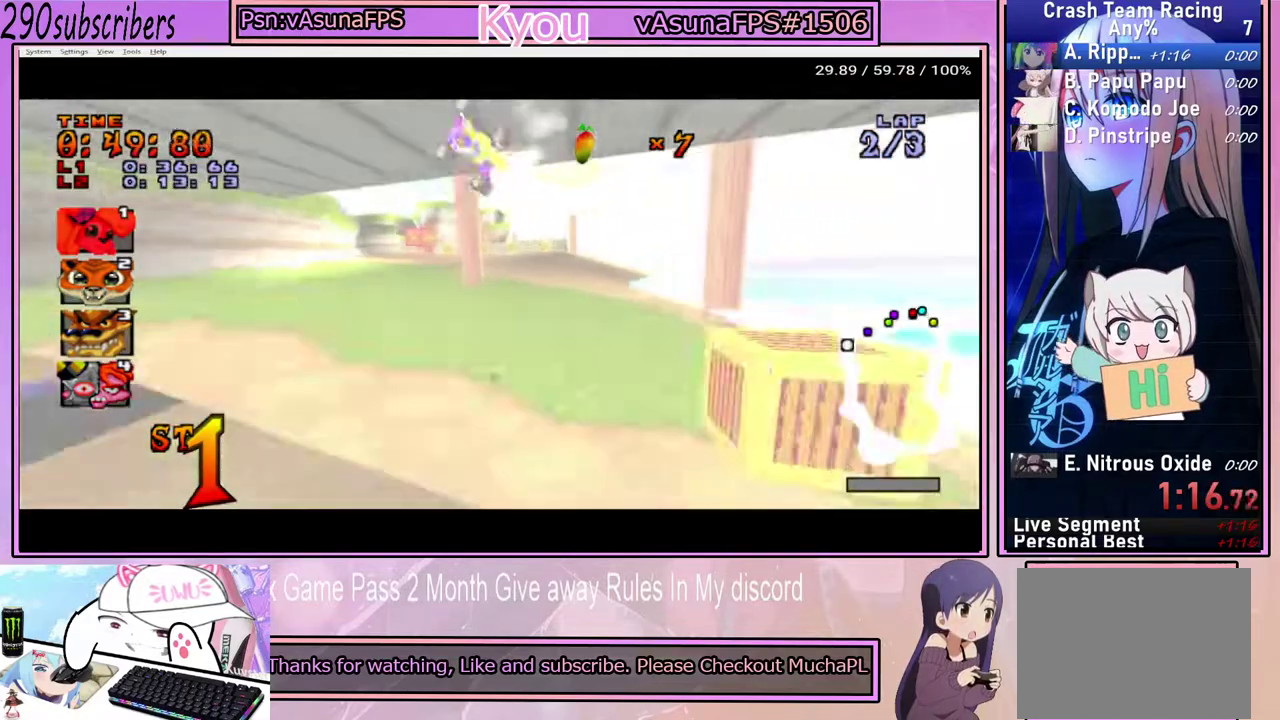
{"buttons": ["CROSS"], "left_stick": "center", "right_stick": "center", "events": []}
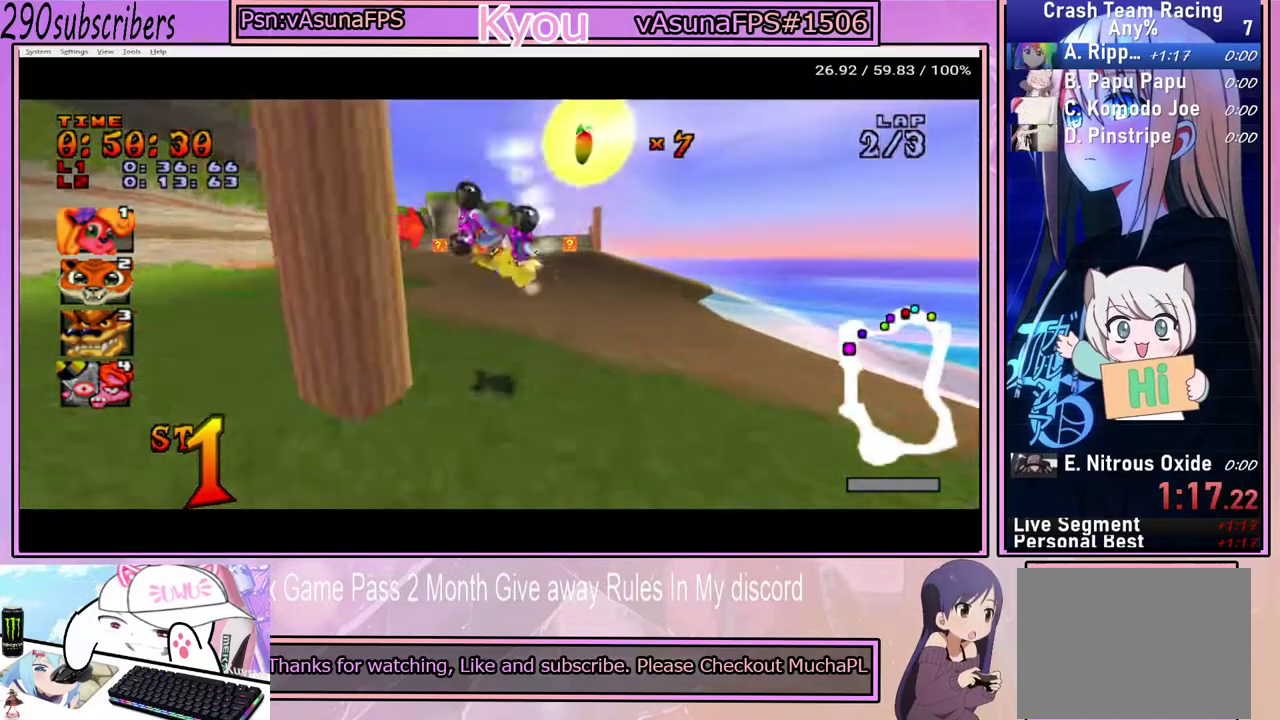
{"buttons": ["CROSS"], "left_stick": "center", "right_stick": "center", "events": []}
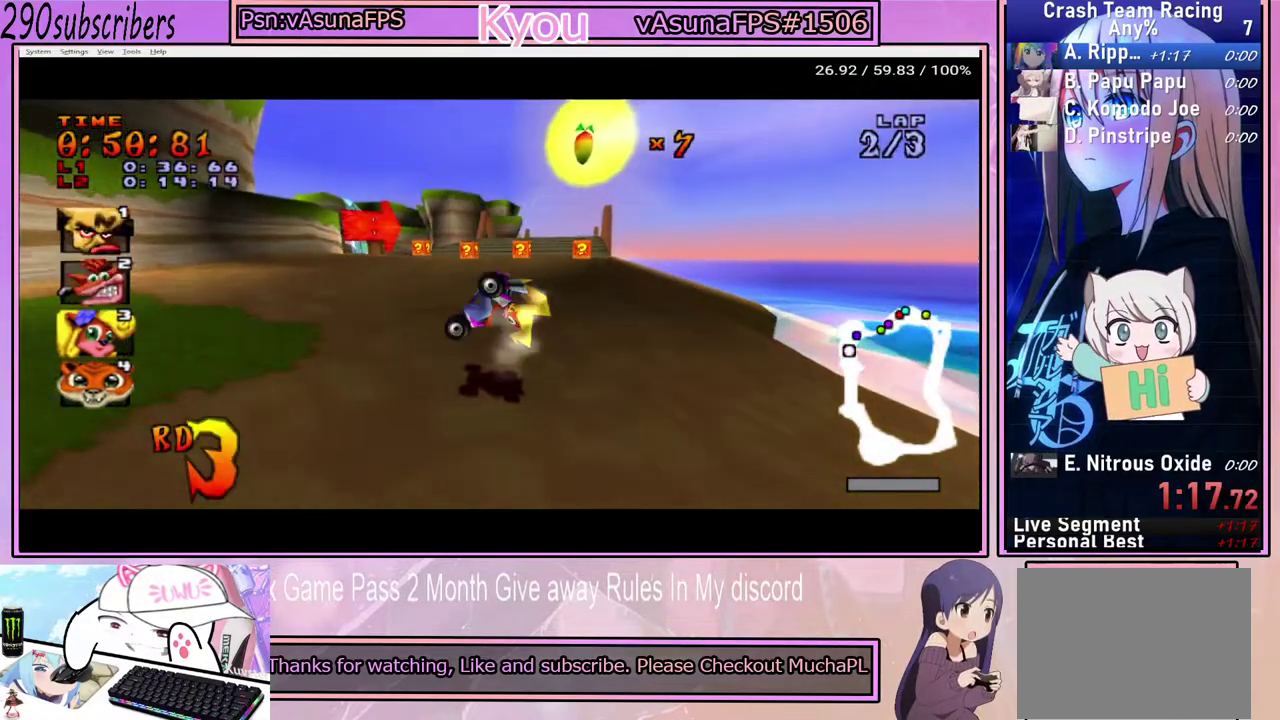
{"buttons": ["CROSS"], "left_stick": "center", "right_stick": "center", "events": []}
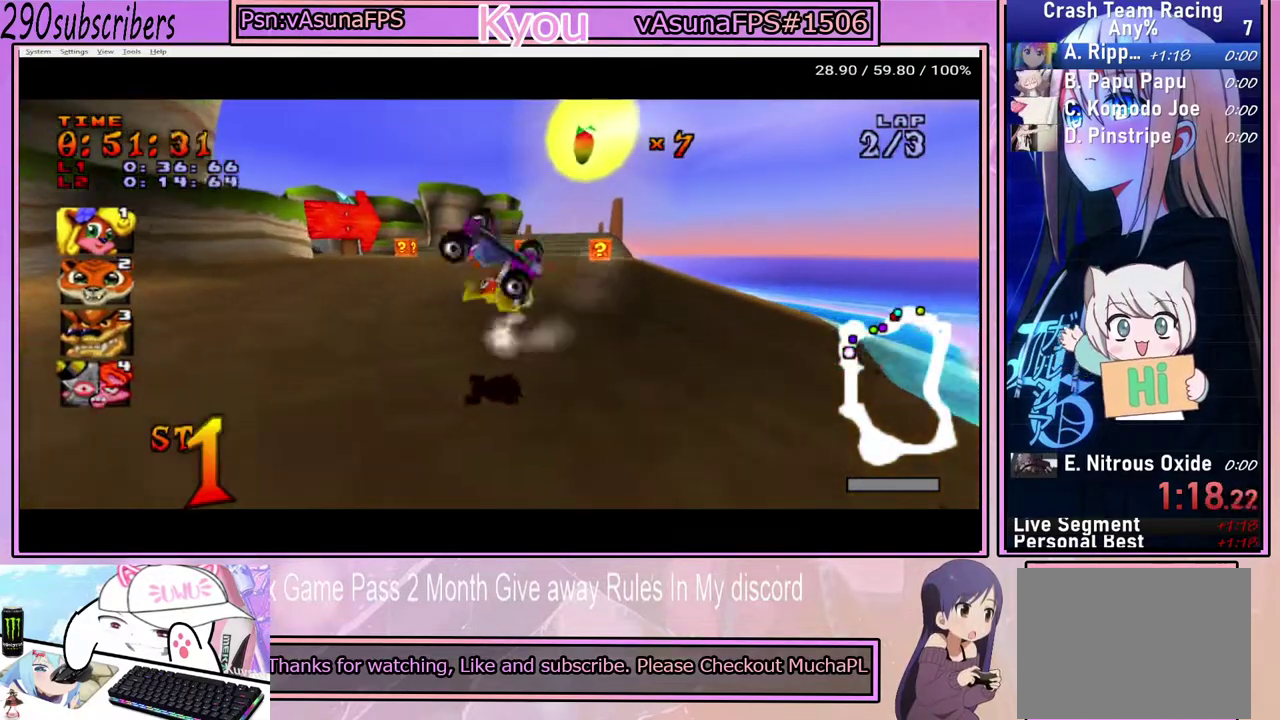
{"buttons": ["CROSS"], "left_stick": "center", "right_stick": "center", "events": []}
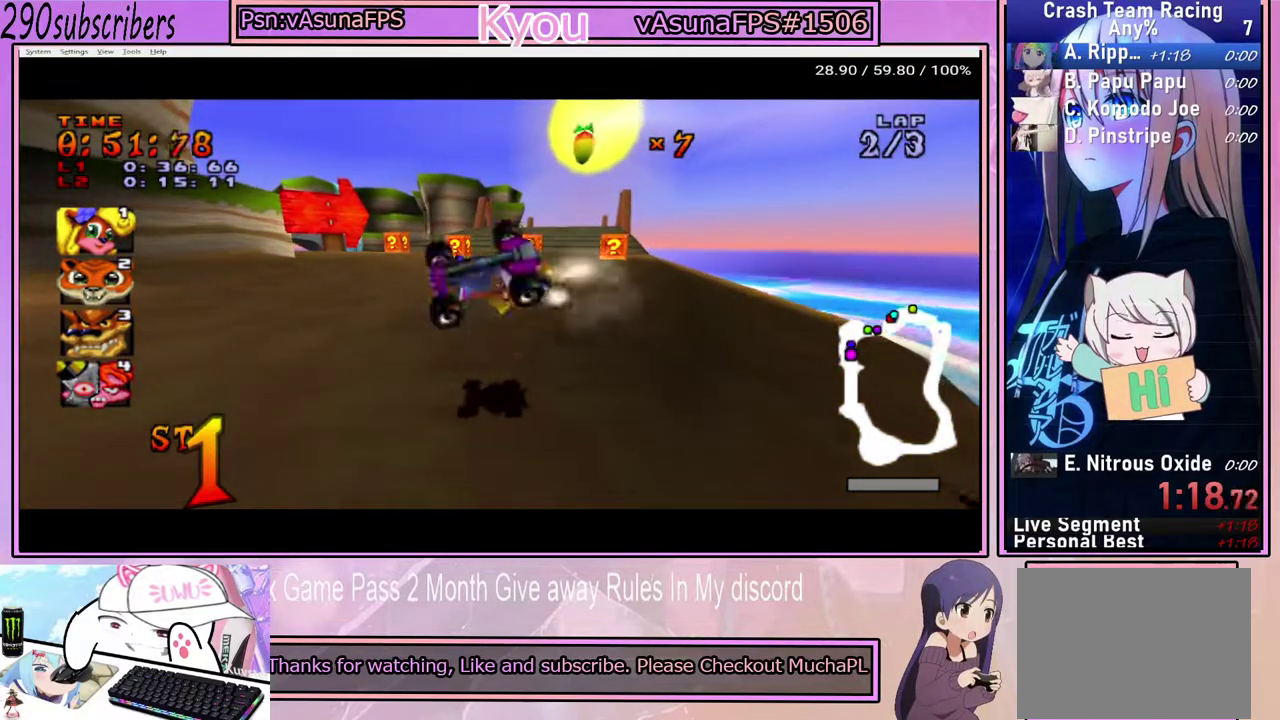
{"buttons": ["CROSS"], "left_stick": "right", "right_stick": "center", "events": [[350, "left_stick", "right"]]}
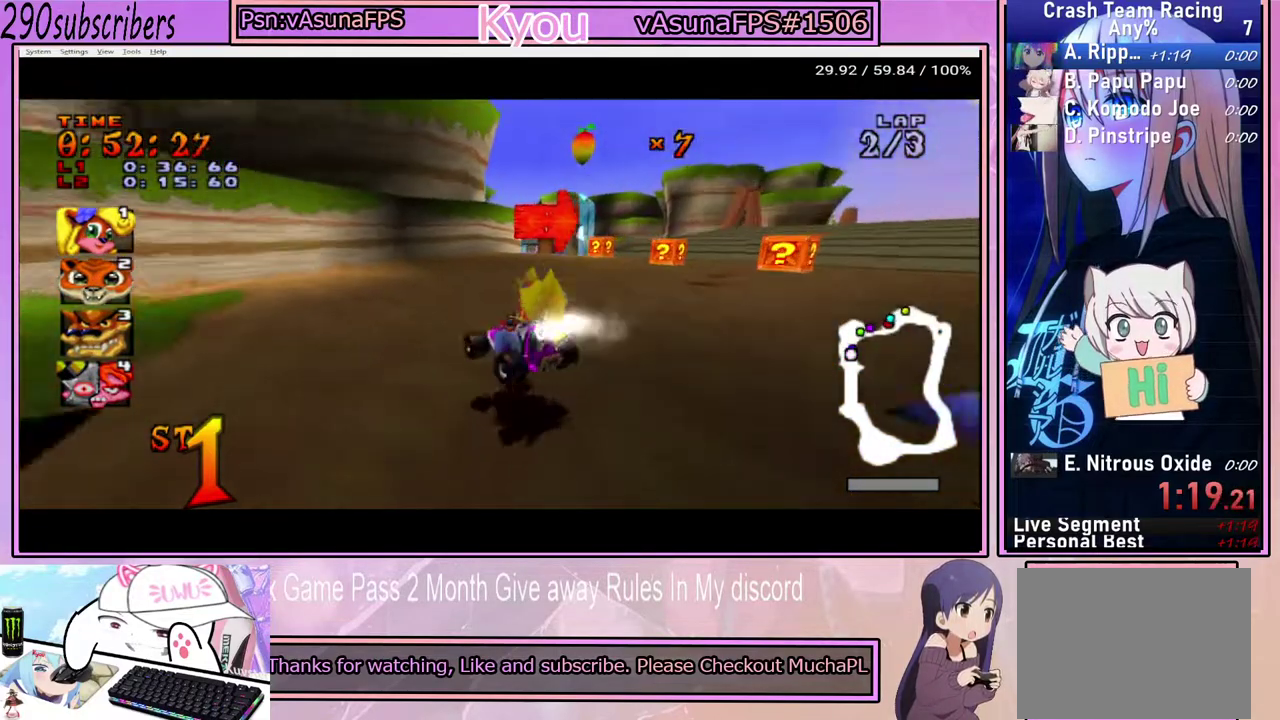
{"buttons": ["CROSS"], "left_stick": "right", "right_stick": "center", "events": []}
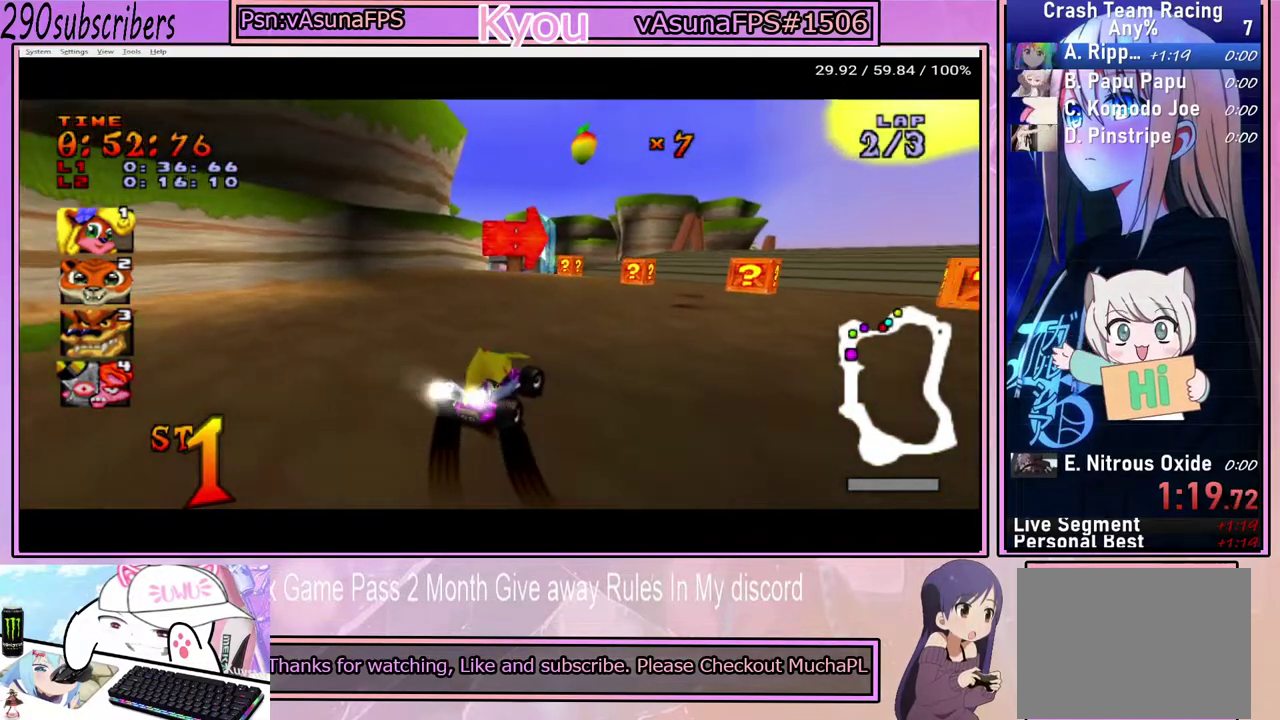
{"buttons": ["CROSS"], "left_stick": "right", "right_stick": "center", "events": []}